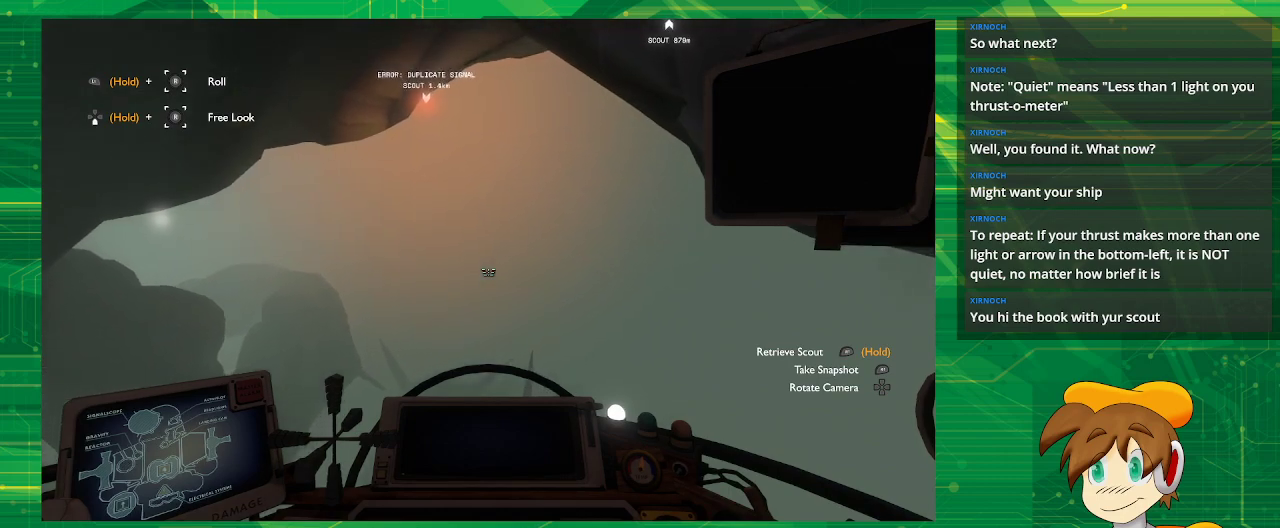
Gameplay with a controller (PlayStation layout); each line is a JSON object with the inputs held at the frame after it. "events" lists button and stick changes between this image and that frame as [ms after this image, input, new state], when the widget could be followed in between. Not read: L3 R3.
{"buttons": [], "left_stick": "center", "right_stick": "center", "events": [[150, "right_stick", "up"], [317, "right_stick", "center"]]}
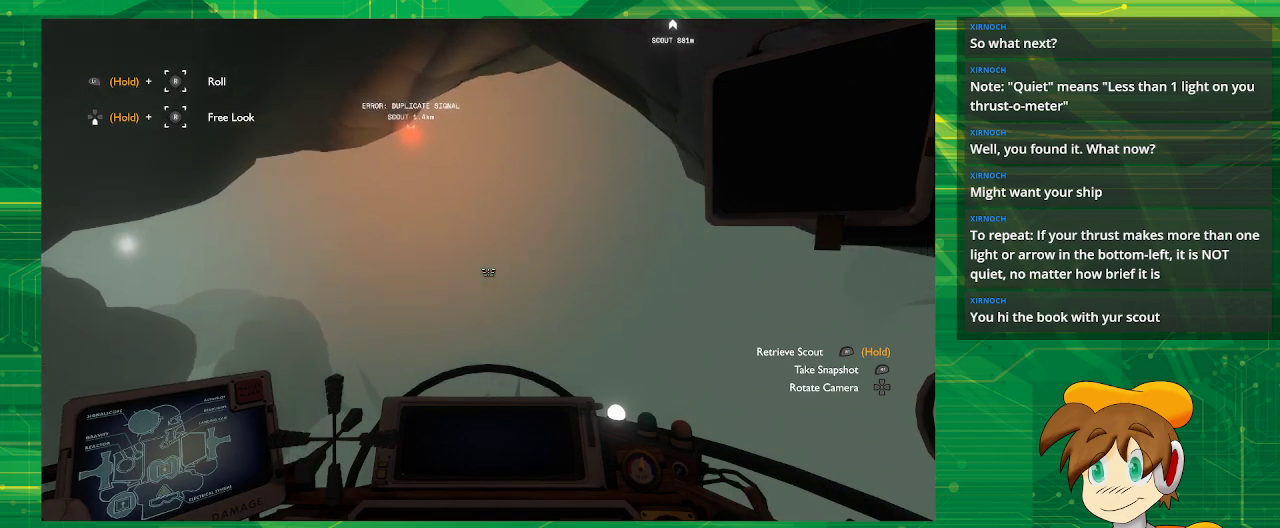
{"buttons": [], "left_stick": "center", "right_stick": "center", "events": []}
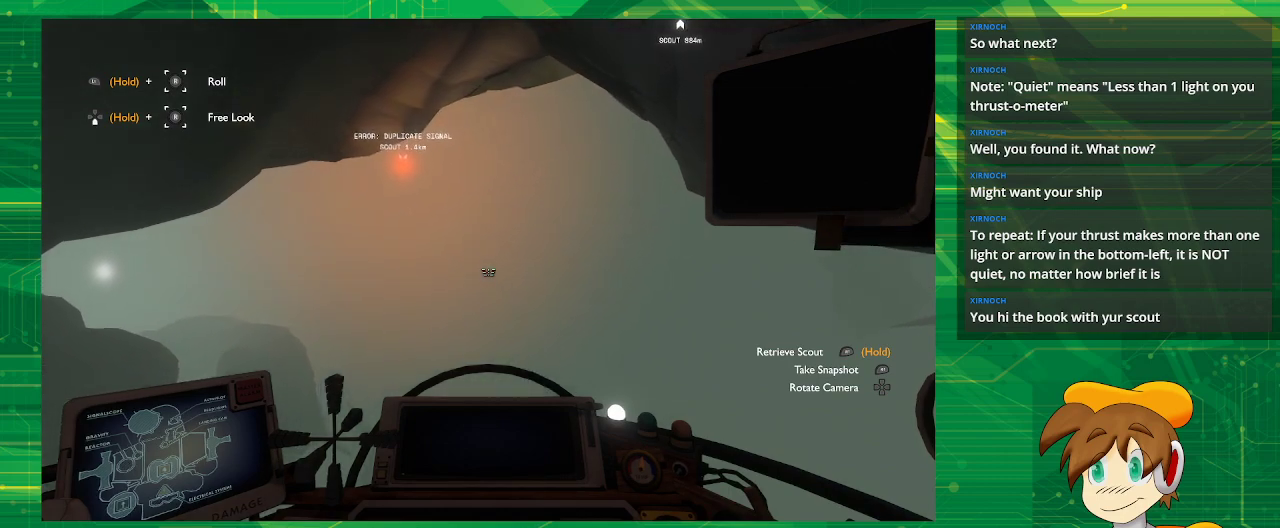
{"buttons": [], "left_stick": "center", "right_stick": "center", "events": []}
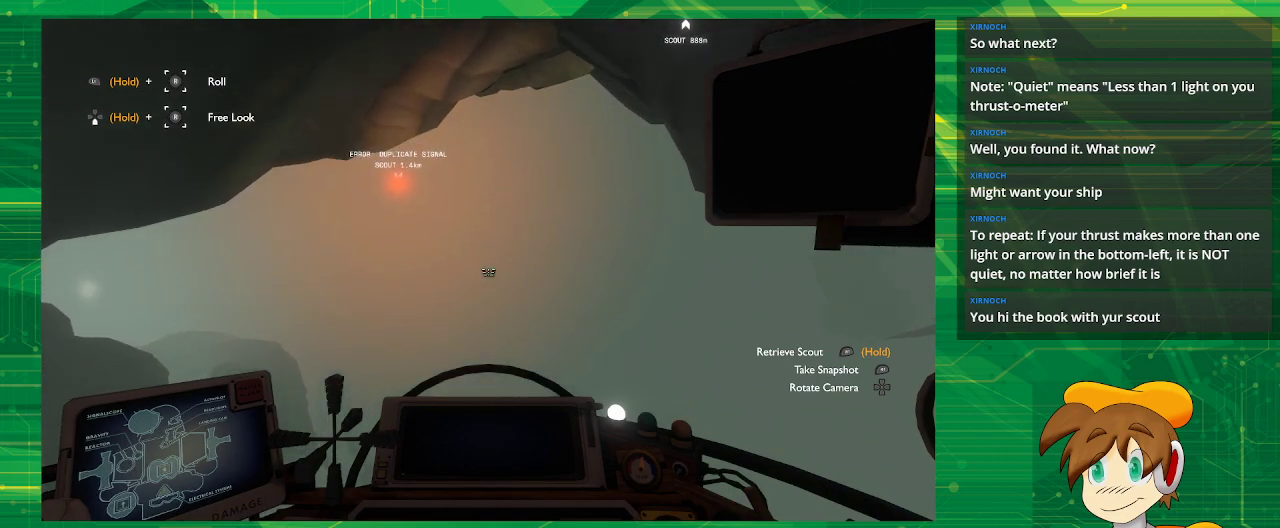
{"buttons": [], "left_stick": "center", "right_stick": "center", "events": []}
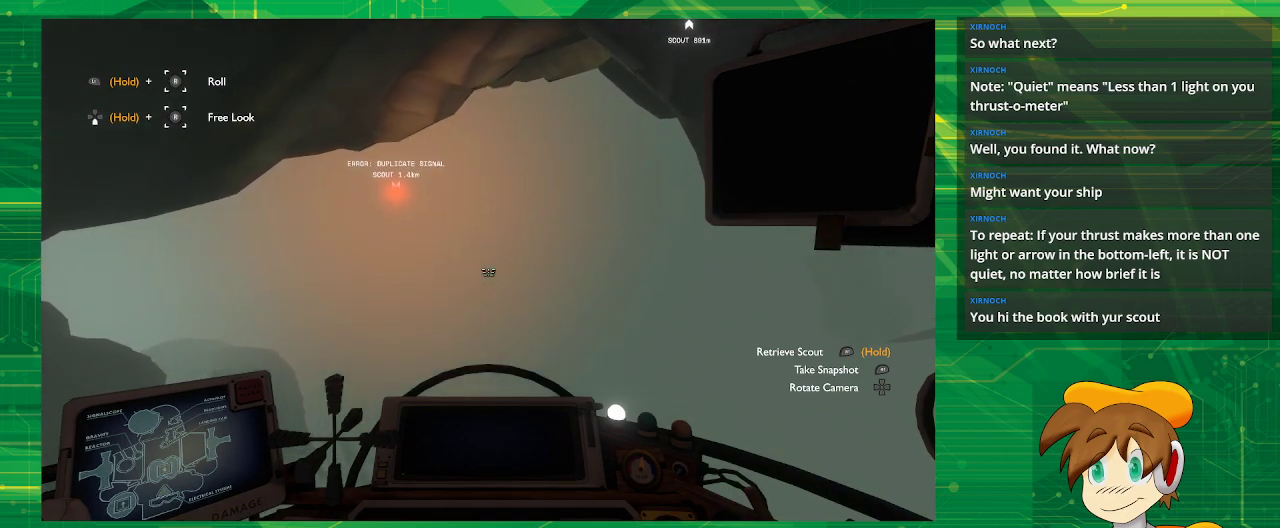
{"buttons": [], "left_stick": "center", "right_stick": "center", "events": []}
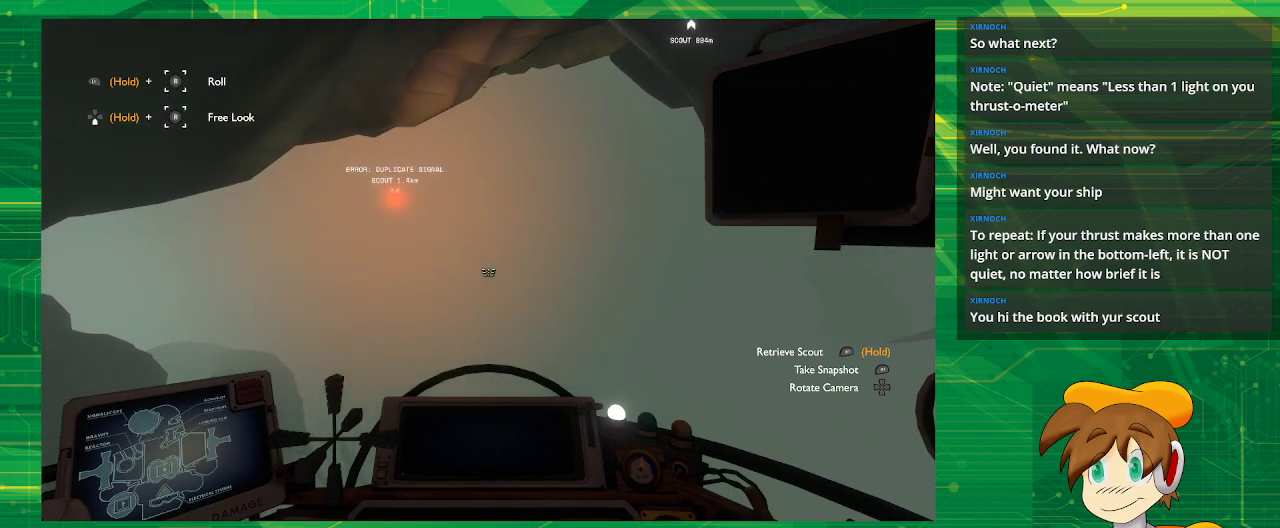
{"buttons": ["CROSS"], "left_stick": "center", "right_stick": "center", "events": [[283, "CROSS", "down"]]}
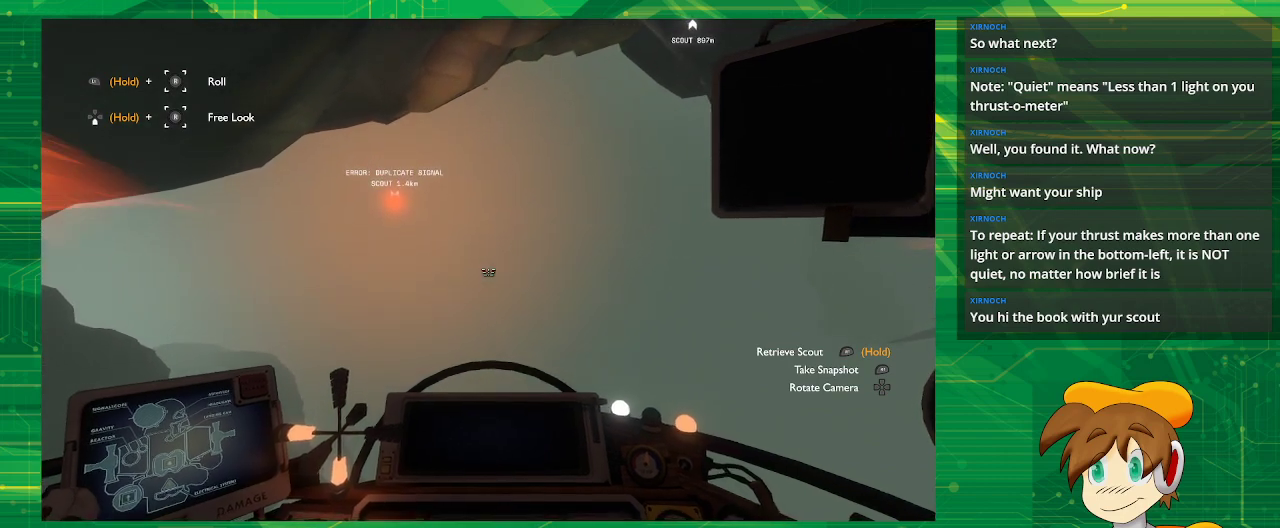
{"buttons": [], "left_stick": "center", "right_stick": "center", "events": [[183, "CROSS", "up"]]}
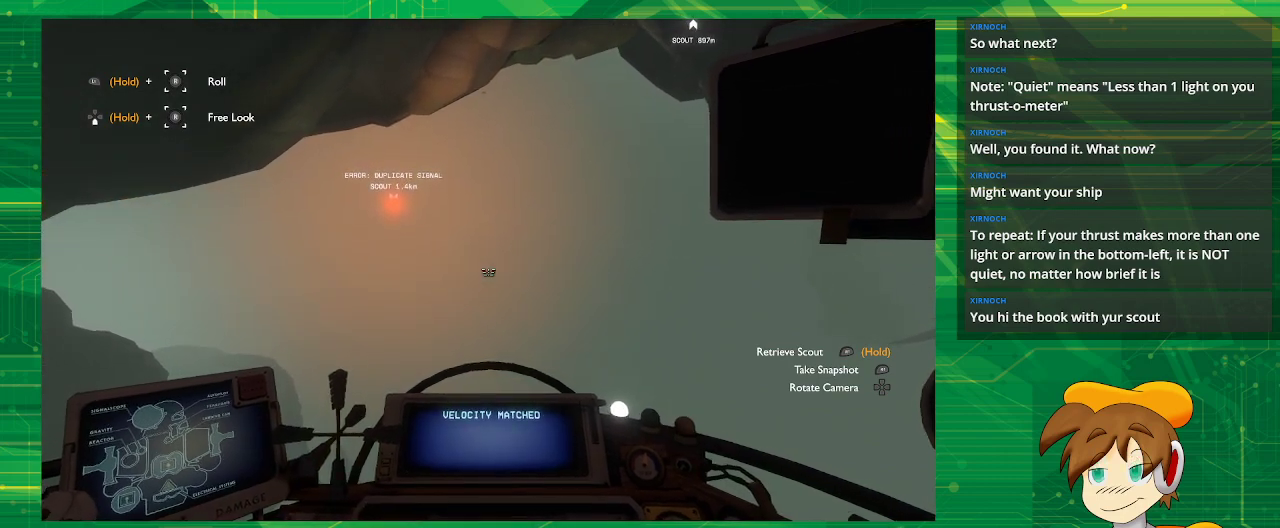
{"buttons": [], "left_stick": "center", "right_stick": "center", "events": []}
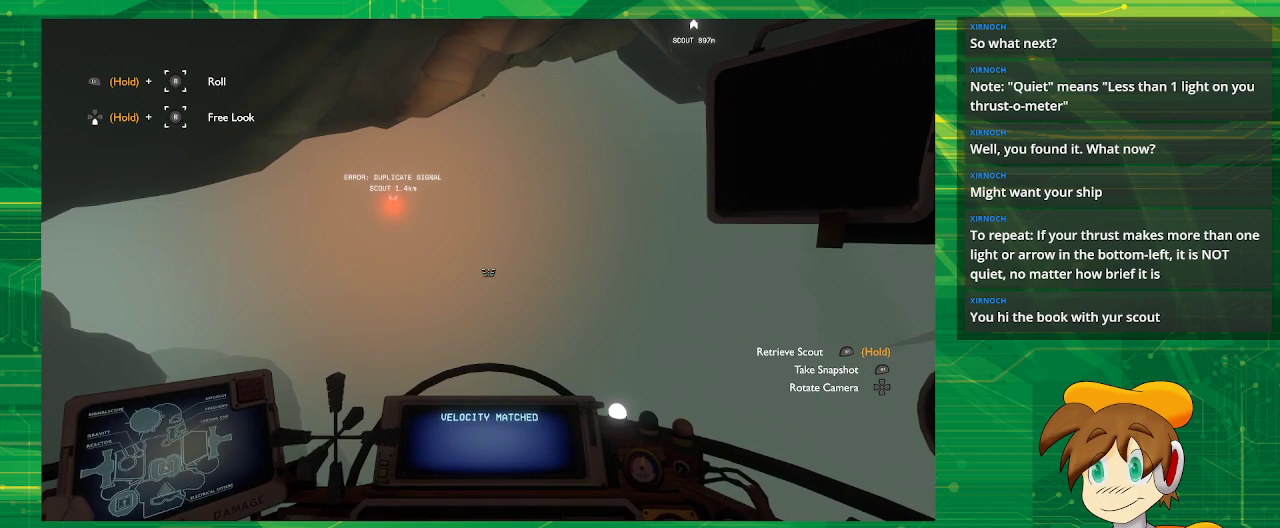
{"buttons": [], "left_stick": "center", "right_stick": "center", "events": [[50, "right_stick", "left"], [167, "right_stick", "center"]]}
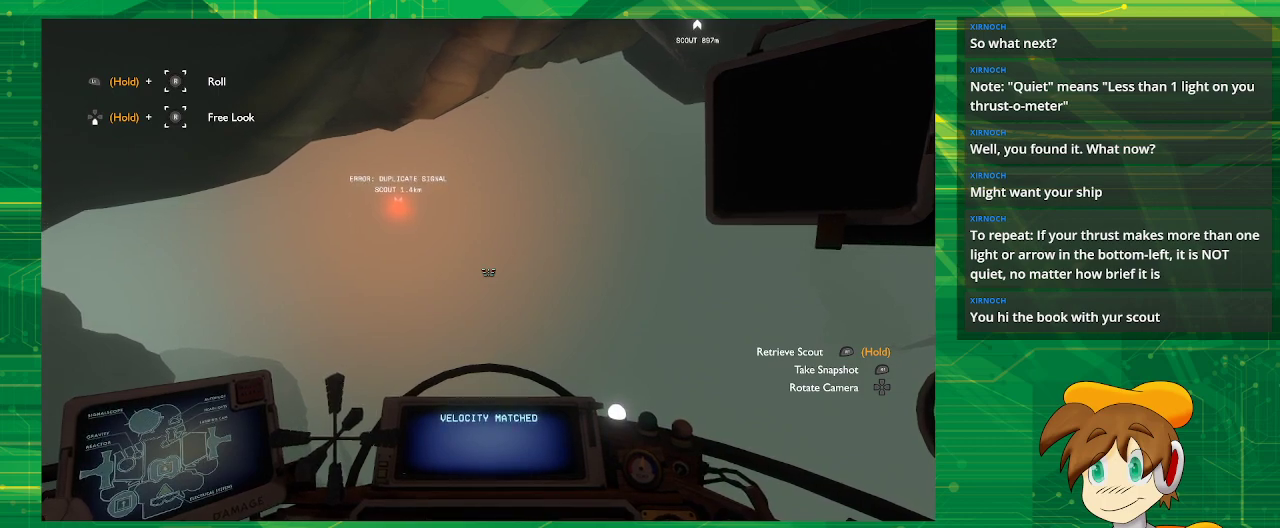
{"buttons": [], "left_stick": "center", "right_stick": "center", "events": []}
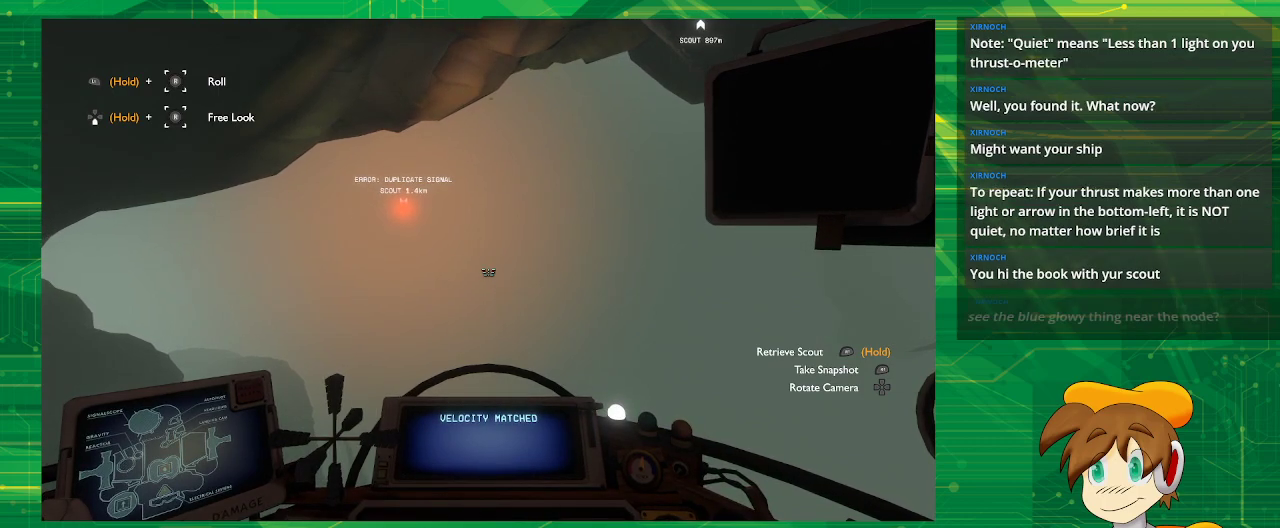
{"buttons": [], "left_stick": "center", "right_stick": "center", "events": []}
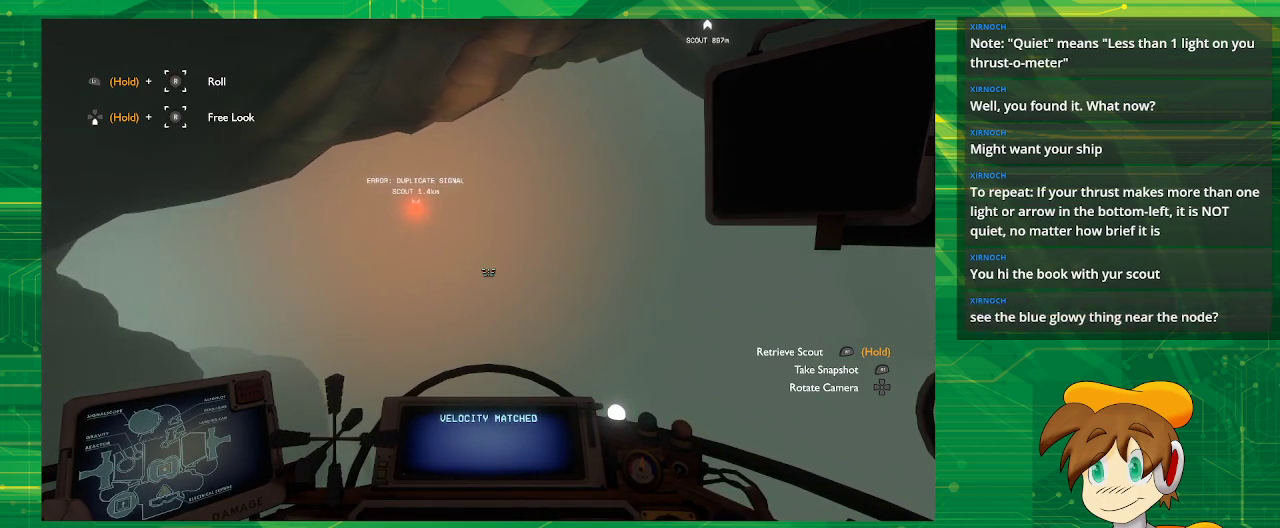
{"buttons": [], "left_stick": "center", "right_stick": "center", "events": []}
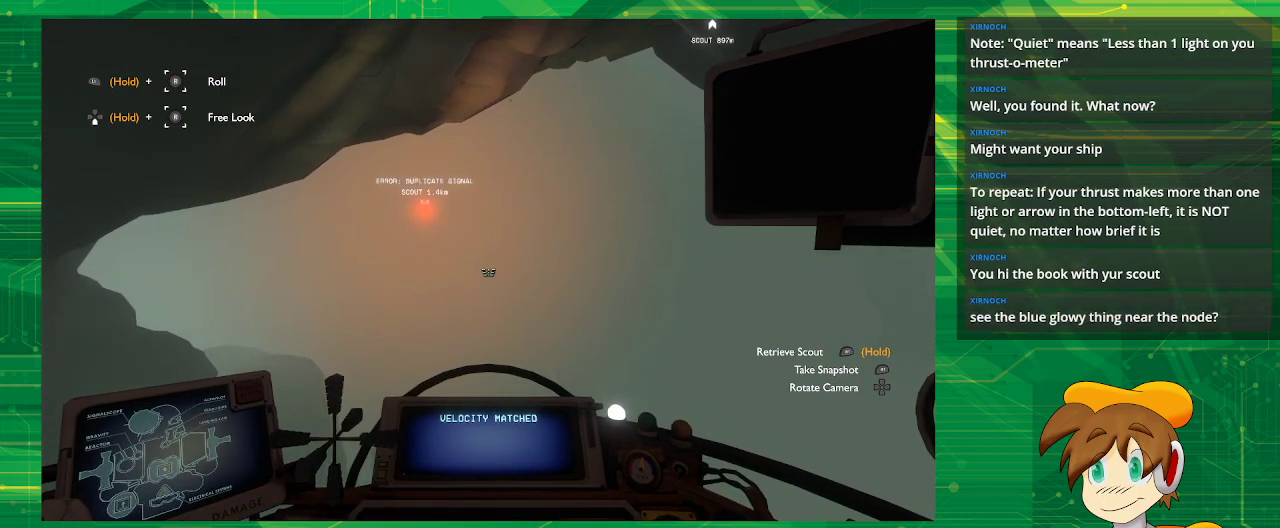
{"buttons": [], "left_stick": "center", "right_stick": "center", "events": []}
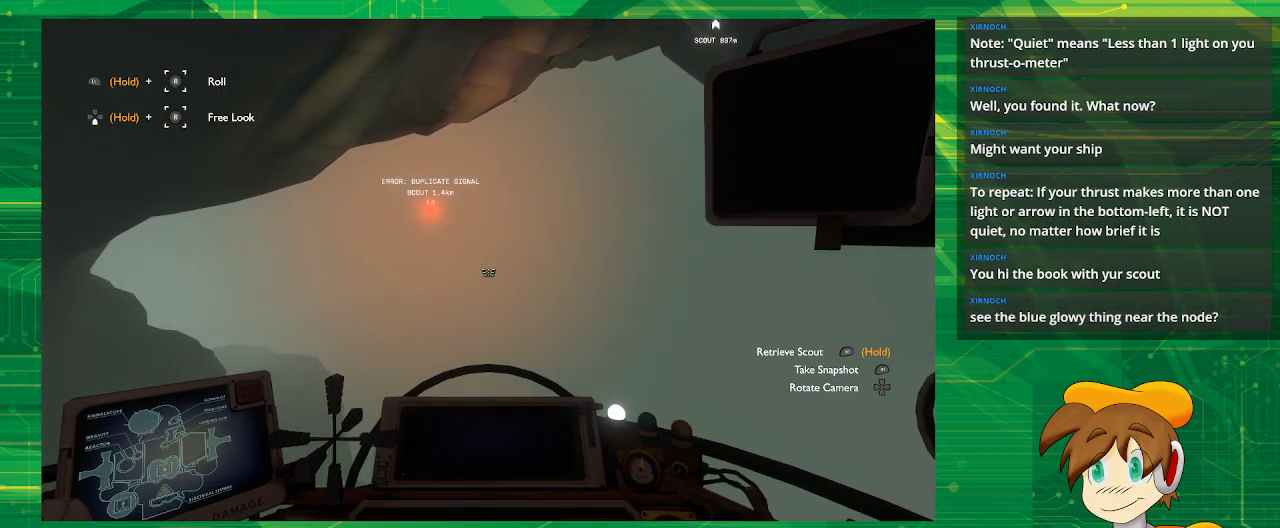
{"buttons": [], "left_stick": "center", "right_stick": "center", "events": []}
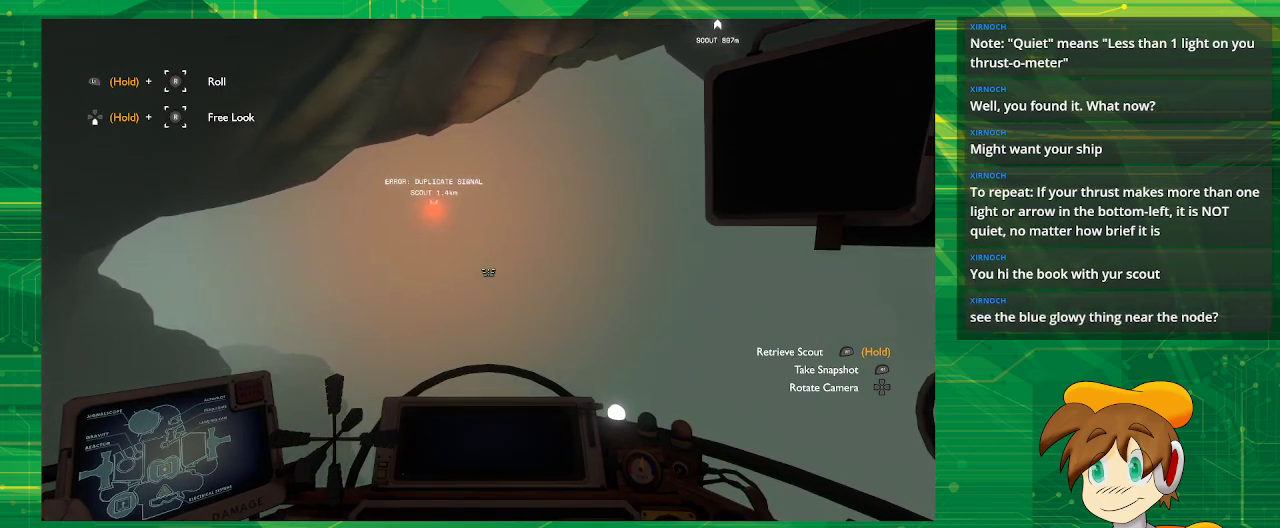
{"buttons": [], "left_stick": "center", "right_stick": "center", "events": []}
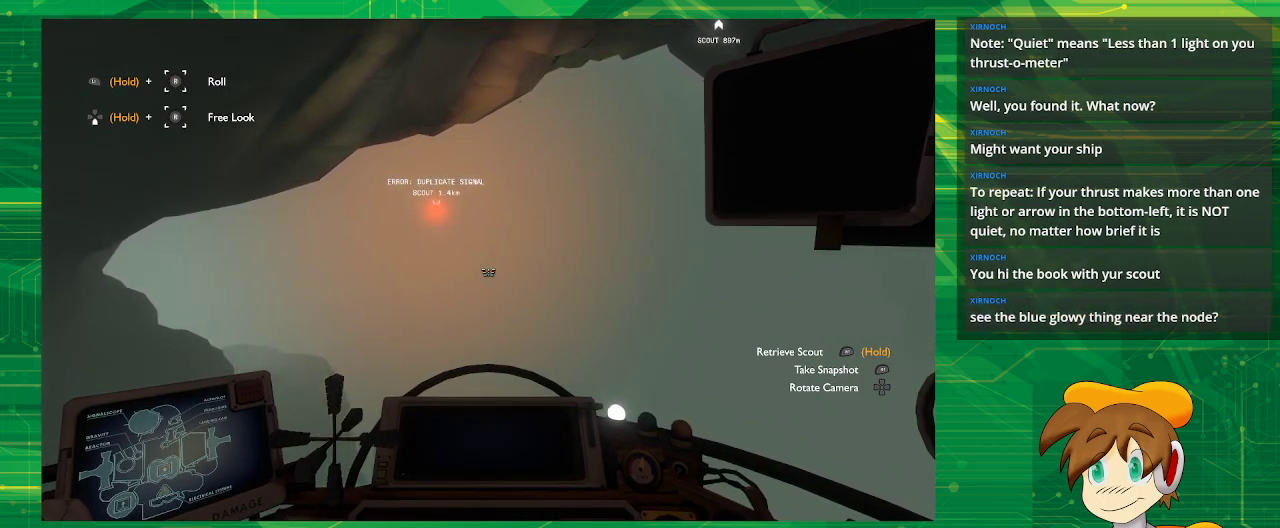
{"buttons": [], "left_stick": "center", "right_stick": "center", "events": []}
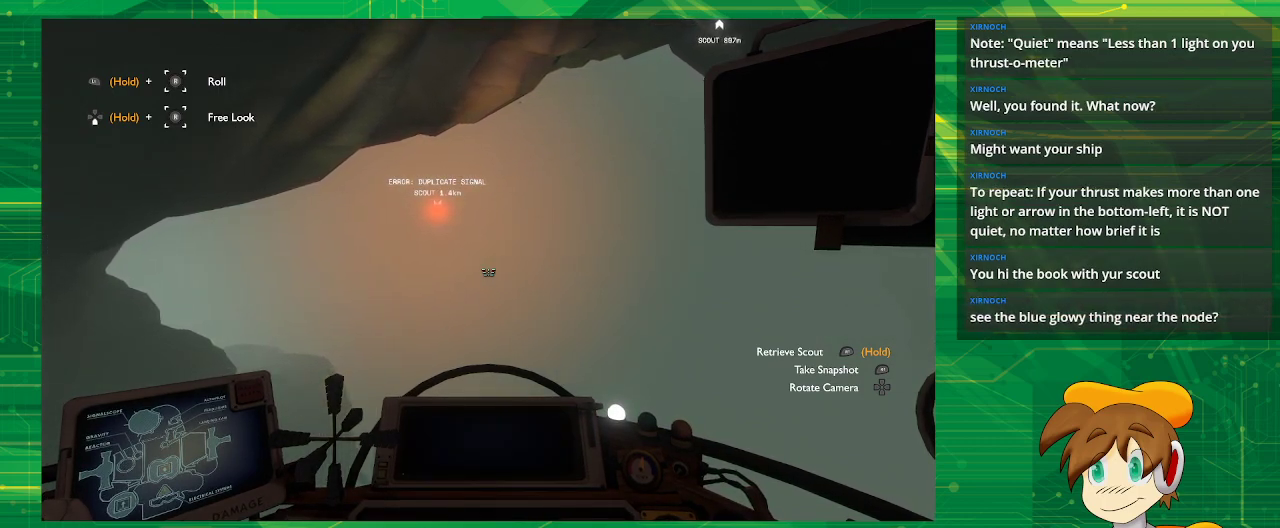
{"buttons": [], "left_stick": "center", "right_stick": "center", "events": []}
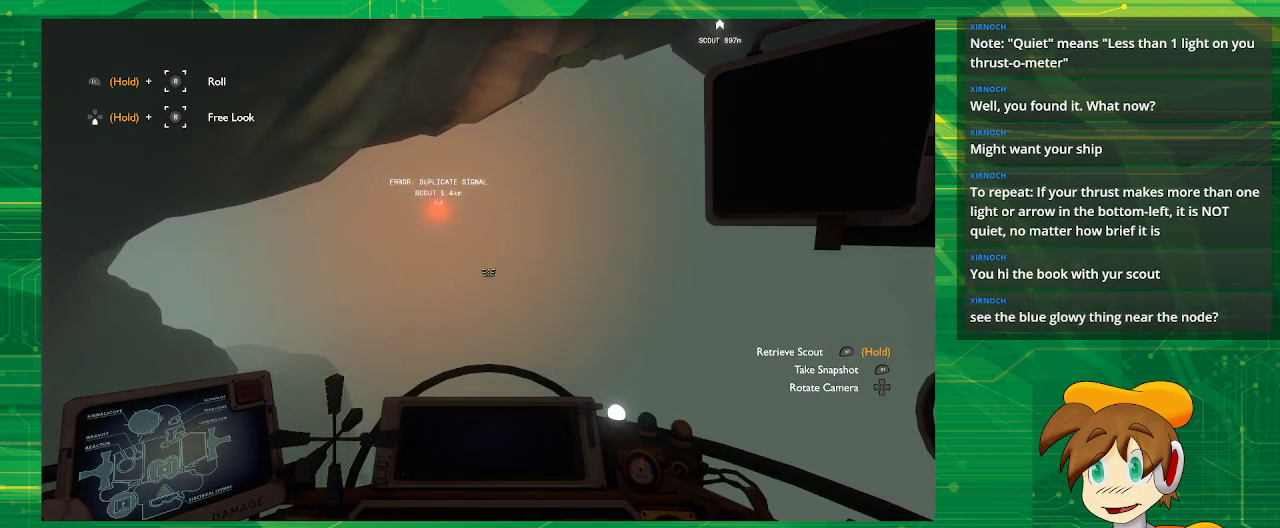
{"buttons": [], "left_stick": "center", "right_stick": "center", "events": []}
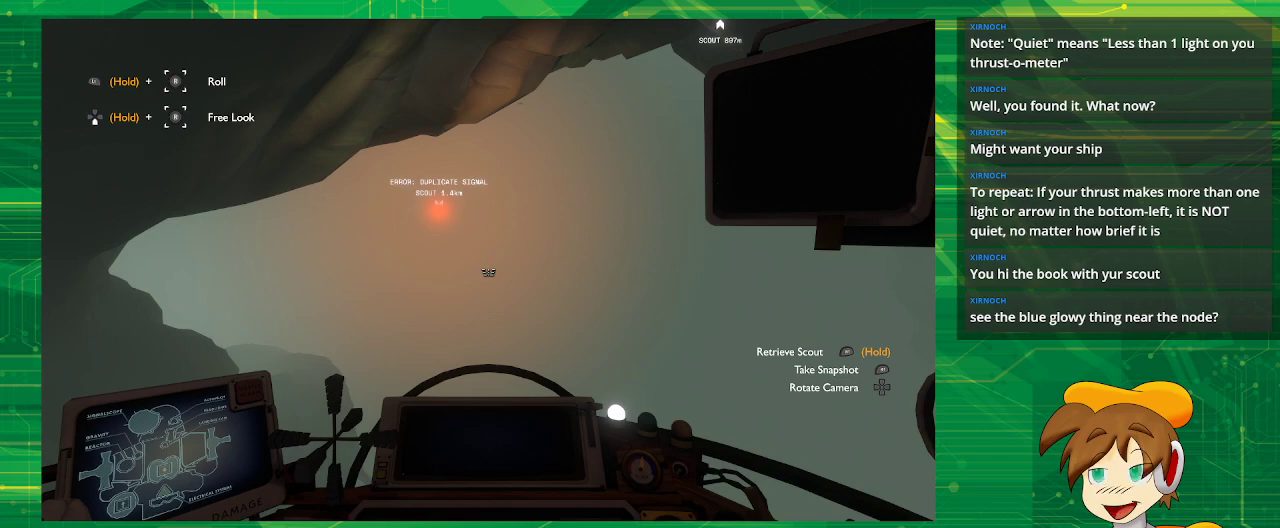
{"buttons": [], "left_stick": "center", "right_stick": "center", "events": [[133, "right_stick", "up-right"], [367, "right_stick", "center"]]}
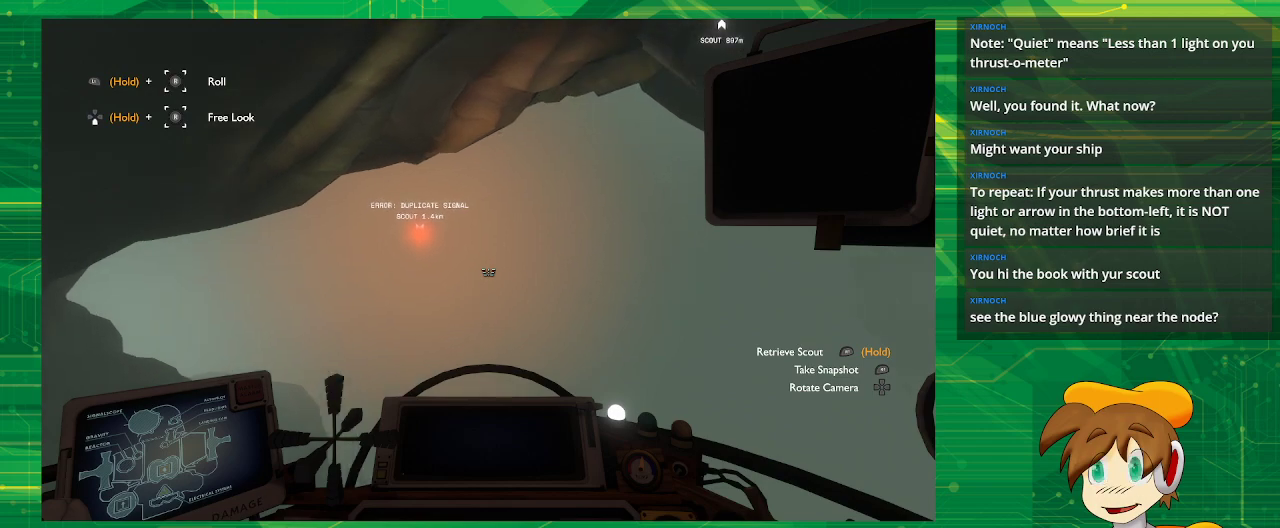
{"buttons": [], "left_stick": "center", "right_stick": "center", "events": [[183, "right_stick", "up"], [483, "right_stick", "center"]]}
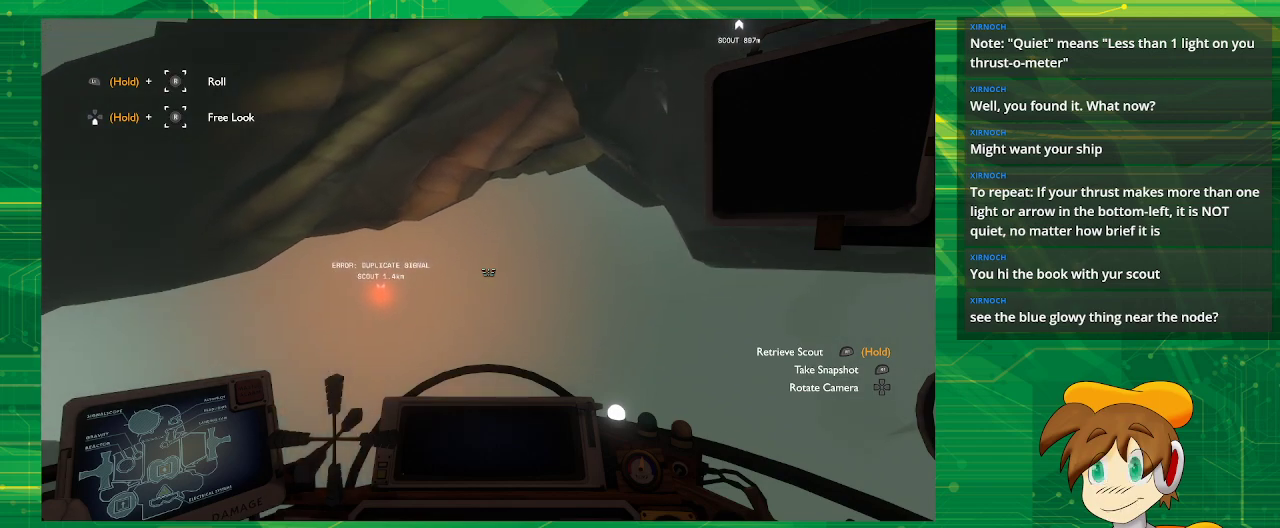
{"buttons": [], "left_stick": "center", "right_stick": "center", "events": []}
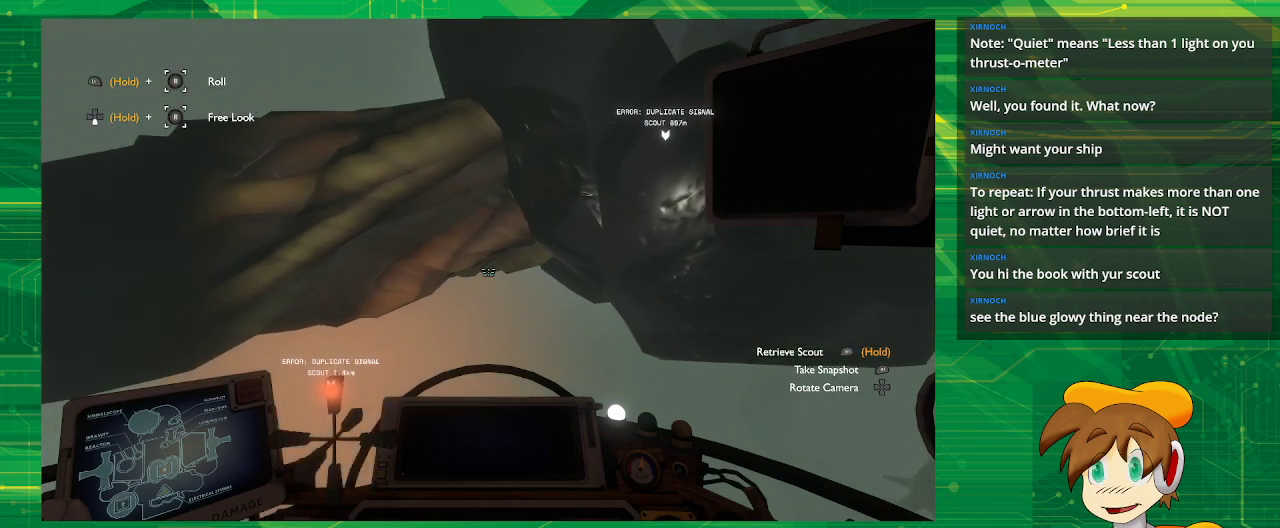
{"buttons": [], "left_stick": "center", "right_stick": "center", "events": []}
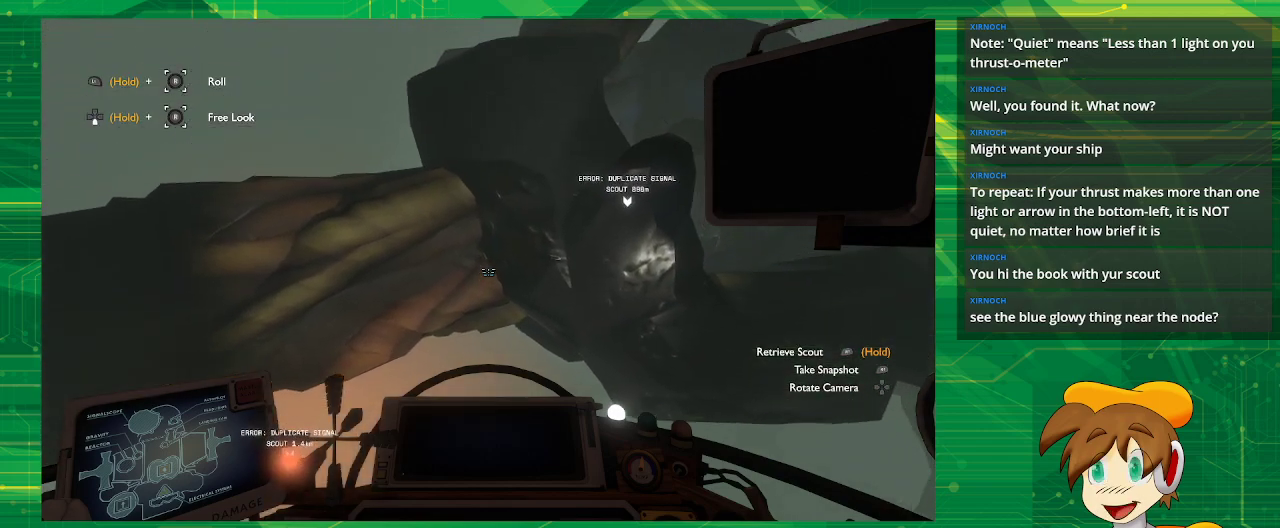
{"buttons": [], "left_stick": "center", "right_stick": "center", "events": []}
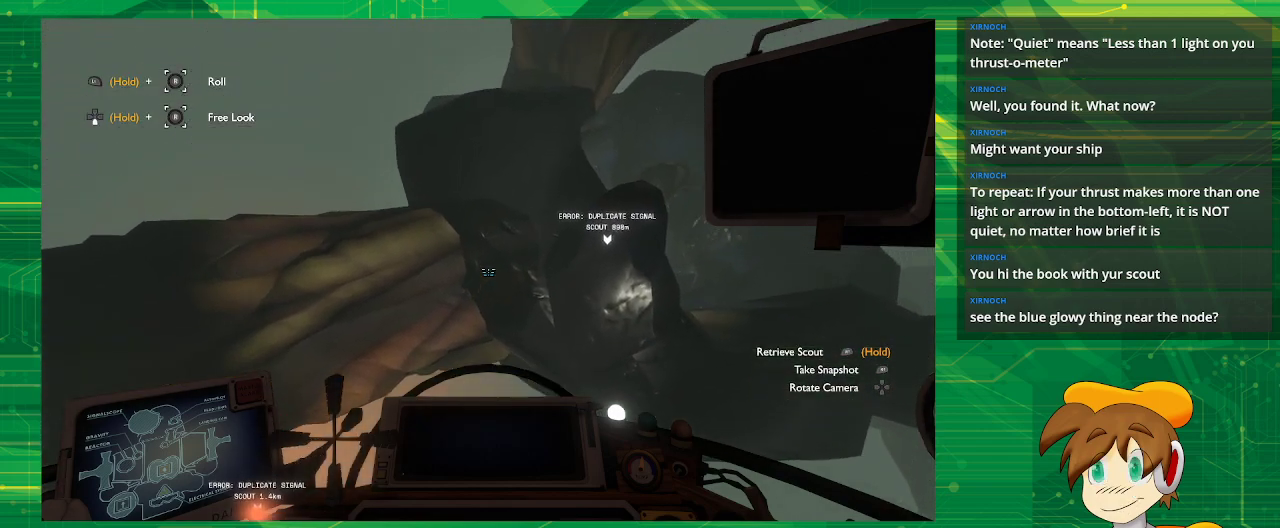
{"buttons": [], "left_stick": "center", "right_stick": "center", "events": [[133, "right_stick", "right"], [317, "right_stick", "center"]]}
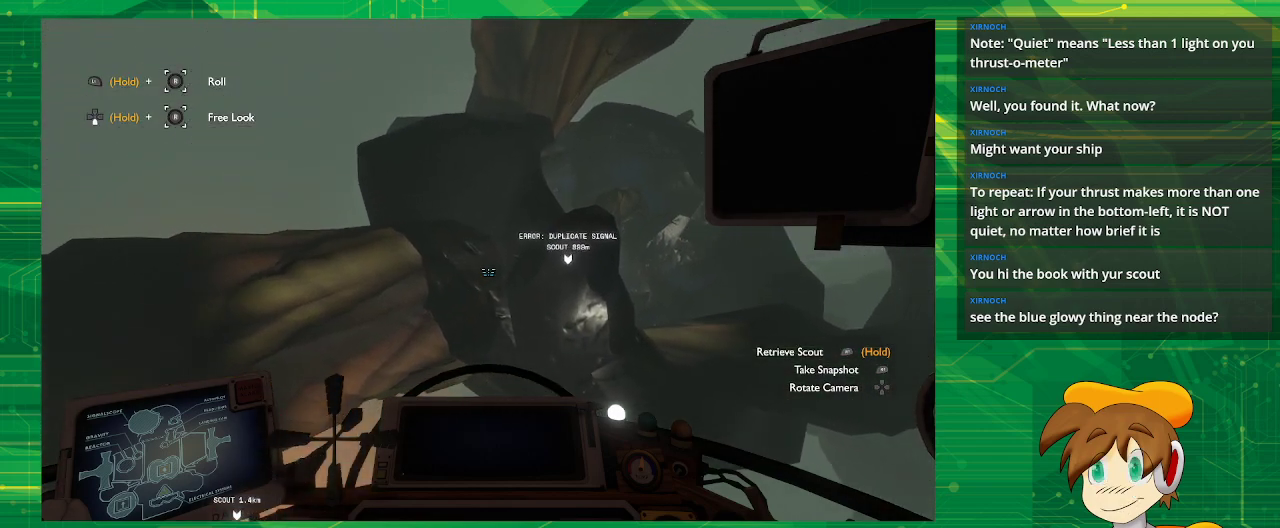
{"buttons": [], "left_stick": "center", "right_stick": "center", "events": []}
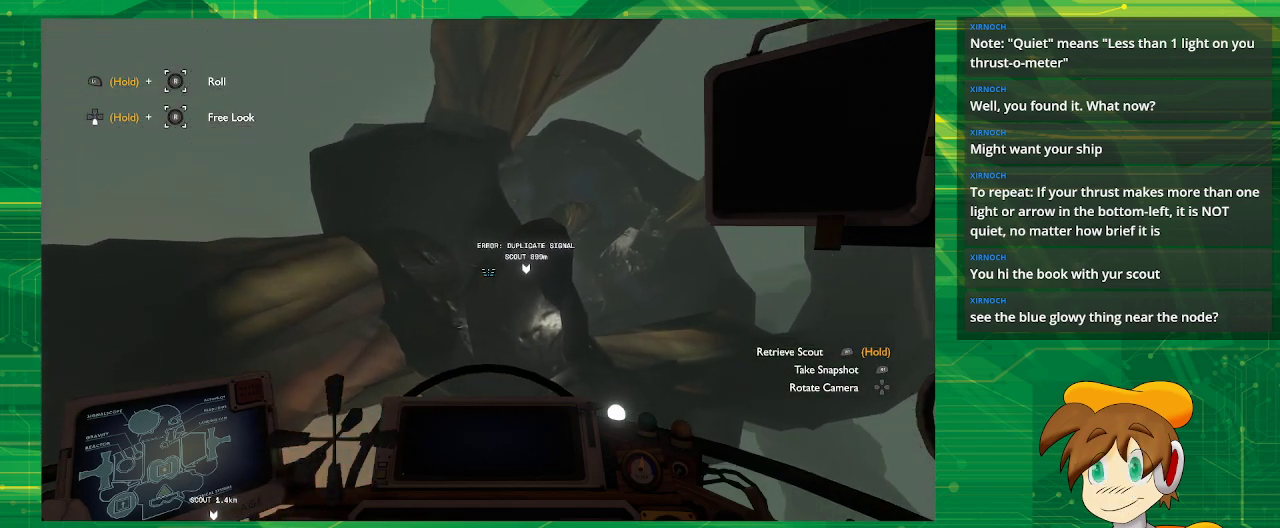
{"buttons": [], "left_stick": "center", "right_stick": "center", "events": []}
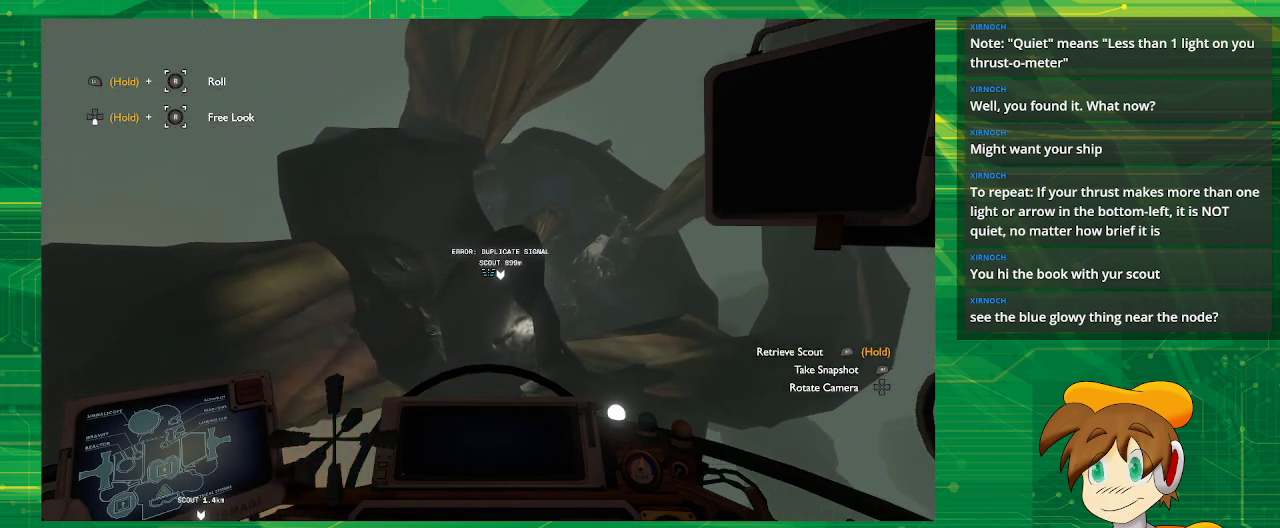
{"buttons": [], "left_stick": "center", "right_stick": "center", "events": []}
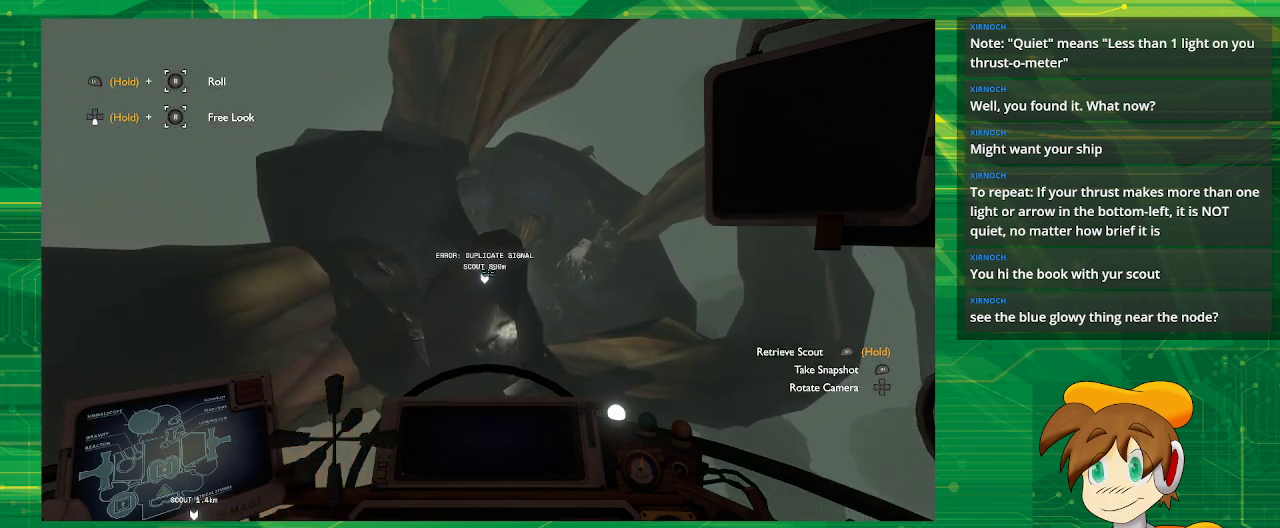
{"buttons": [], "left_stick": "center", "right_stick": "center", "events": []}
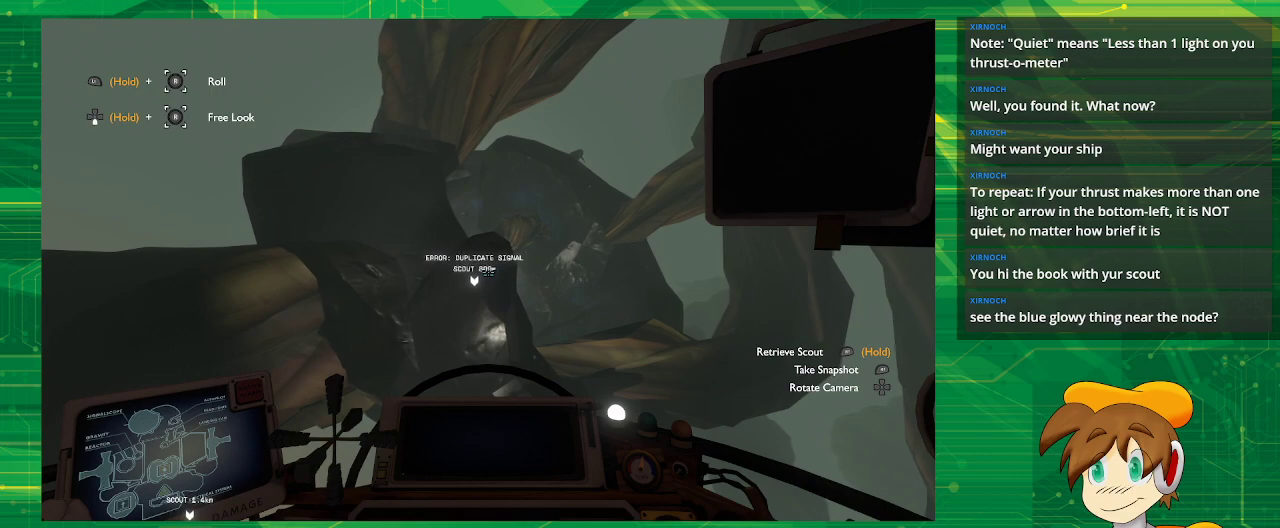
{"buttons": [], "left_stick": "up", "right_stick": "center", "events": [[450, "left_stick", "up"]]}